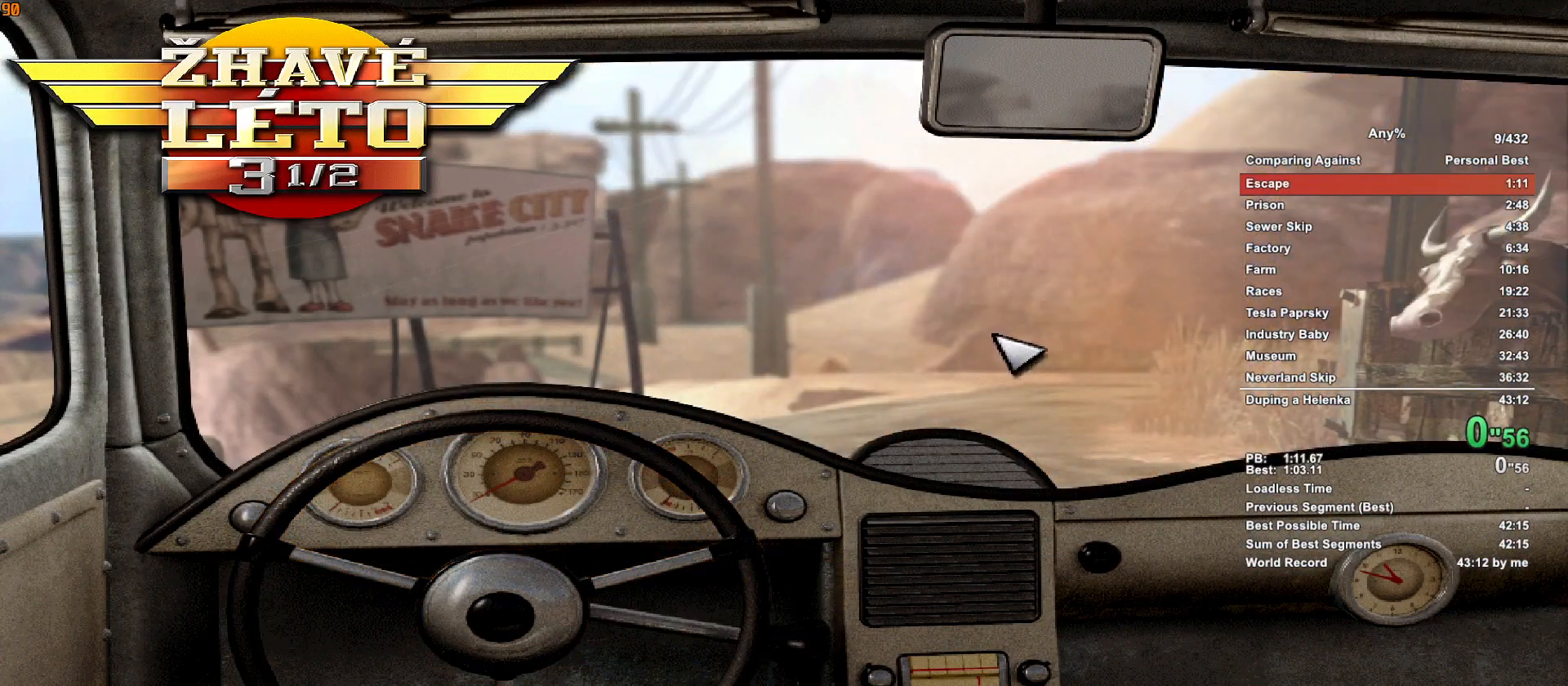
Gameplay with keyboard and mouse; each line is a JSON object with the keys and mouse buttons held at the frame after it. "events" lists presses ("down") and releases ("up") of ".", "1", "2", "3", "4", "5", "a", "alt", "c", "caps_lock", "ctrl", "d", "down", "e", "escape", "f", "g", "h", "minus", "q", "r", "return", "s", "shift", "space", "t", "tab", "v", "w", "x", "mouse_left", "mouse_middle", "mouse_right", "mouse_wheel_up" and "mouse_wheel_down" between this image and that frame as [ms after this image, input, new state], when the widget could be followed in between. "mouse_left", "mouse_middle", "mouse_right", "mouse_wheel_up", "mouse_wheel_down" = the "left", "middle", "right", "wheel_up", "wheel_down" buttons of the "mouse" list. No other keys are recorded. Not read: mouse_move.
{"keys": ["escape", "w"], "mouse": [], "events": [[50, "escape", "down"], [150, "escape", "up"], [200, "escape", "down"], [250, "escape", "up"], [333, "escape", "down"], [433, "escape", "up"], [483, "escape", "down"]]}
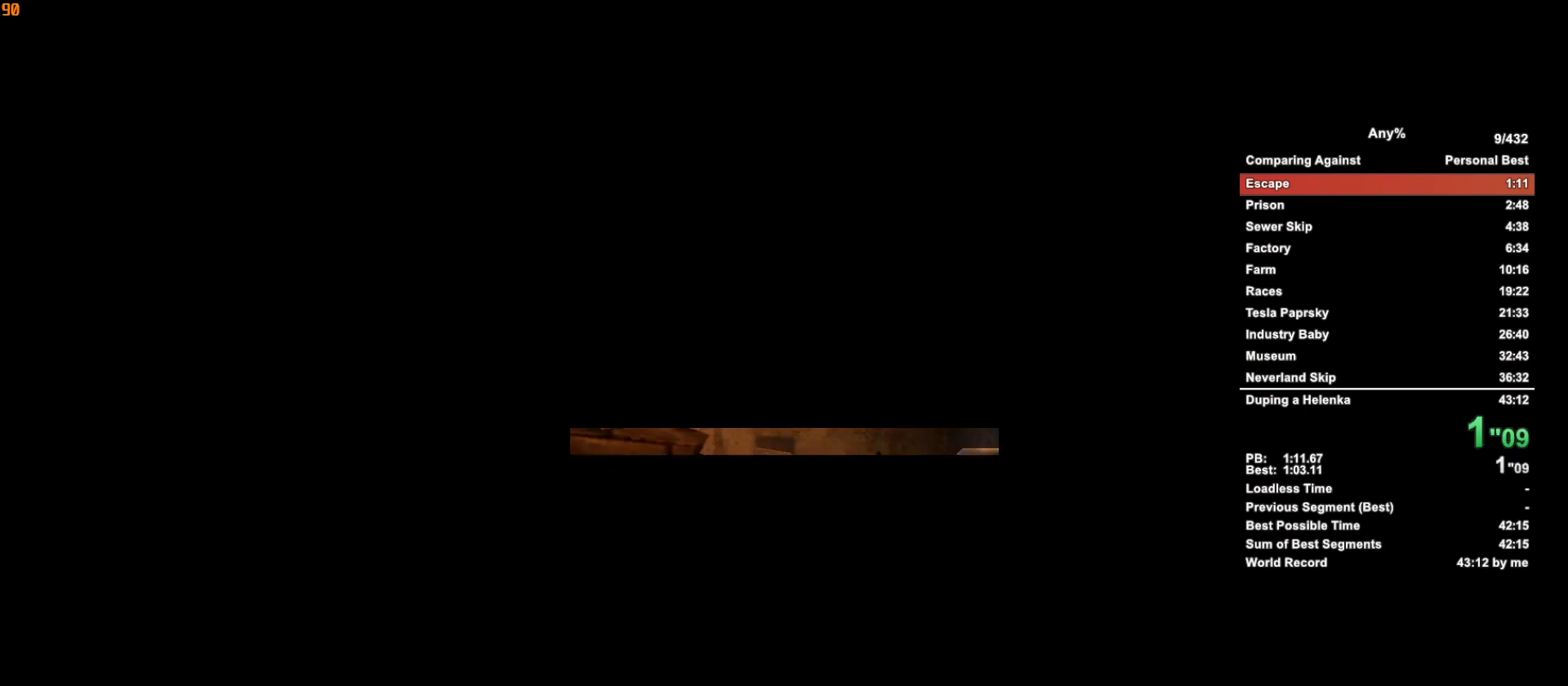
{"keys": ["w"], "mouse": [], "events": [[17, "escape", "up"], [117, "escape", "down"], [167, "escape", "up"]]}
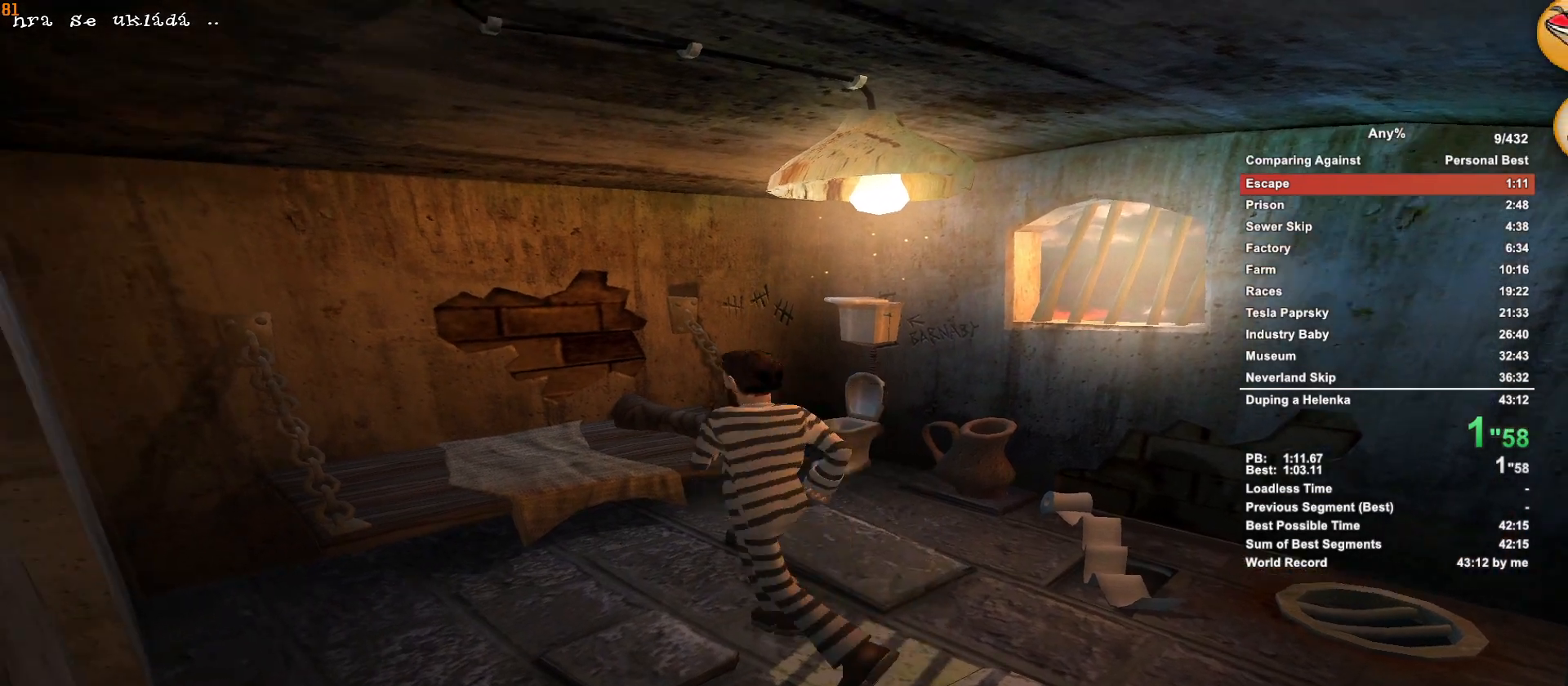
{"keys": ["escape", "w"], "mouse": [], "events": [[317, "mouse_left", "down"], [417, "escape", "down"], [417, "mouse_left", "up"]]}
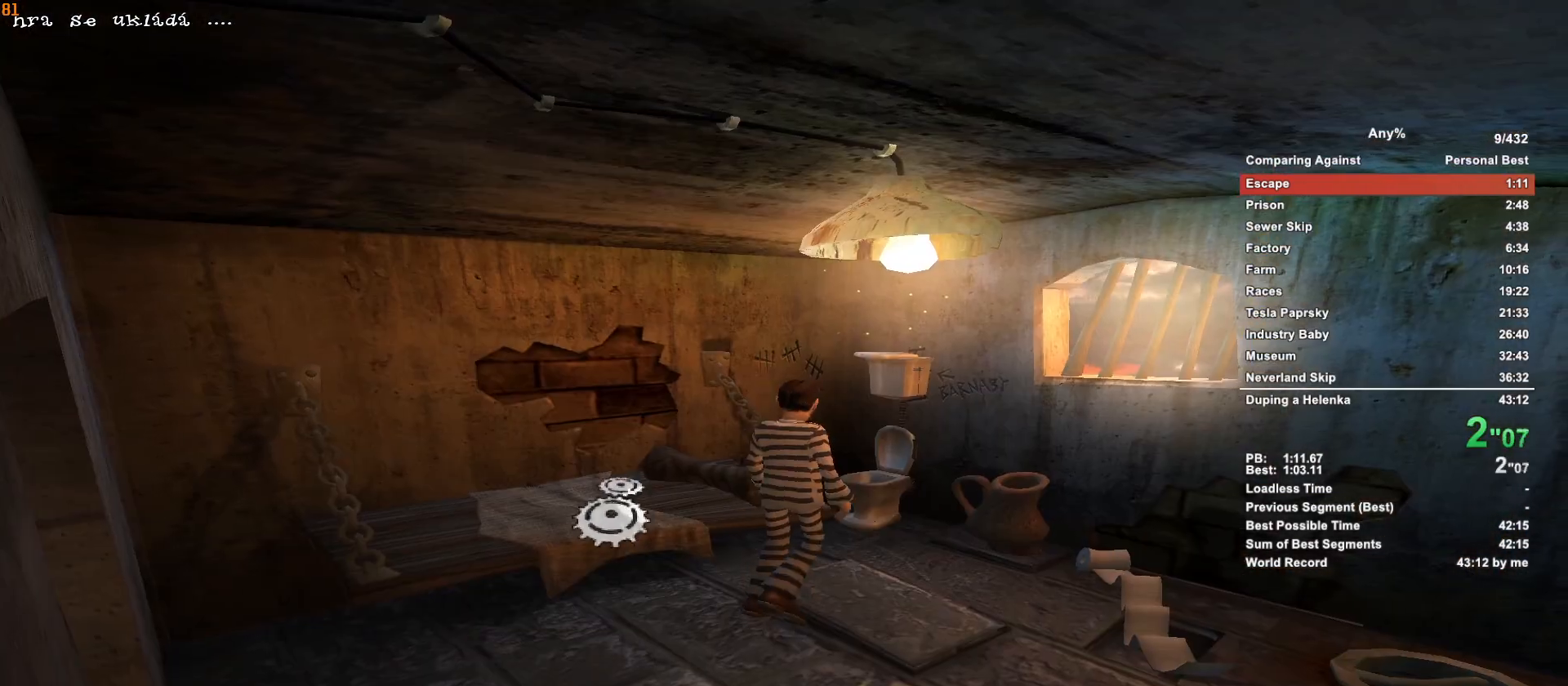
{"keys": ["w"], "mouse": ["left"], "events": [[17, "escape", "up"], [483, "mouse_left", "down"]]}
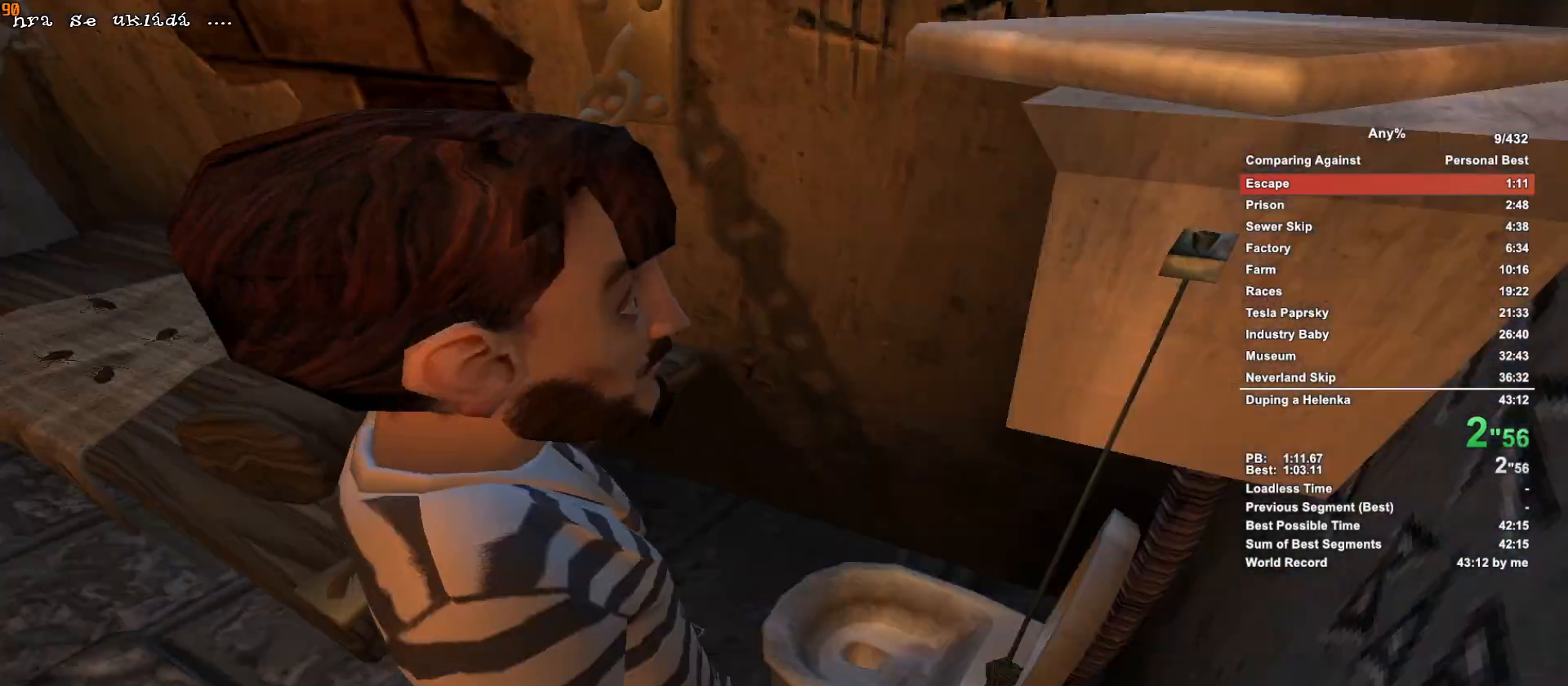
{"keys": ["w"], "mouse": [], "events": [[33, "escape", "down"], [67, "mouse_left", "up"], [167, "escape", "up"]]}
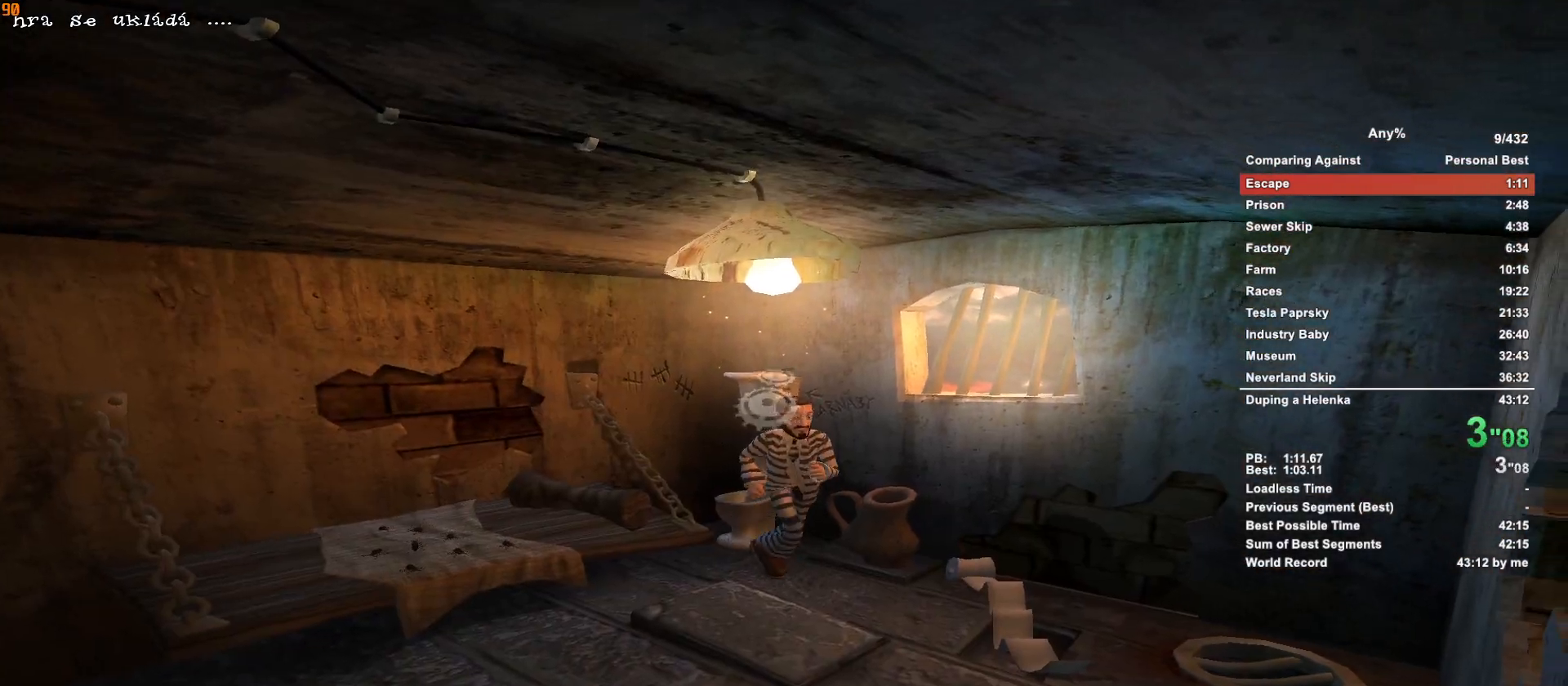
{"keys": ["w"], "mouse": [], "events": [[133, "mouse_left", "down"], [183, "escape", "down"], [283, "mouse_left", "up"], [317, "escape", "up"]]}
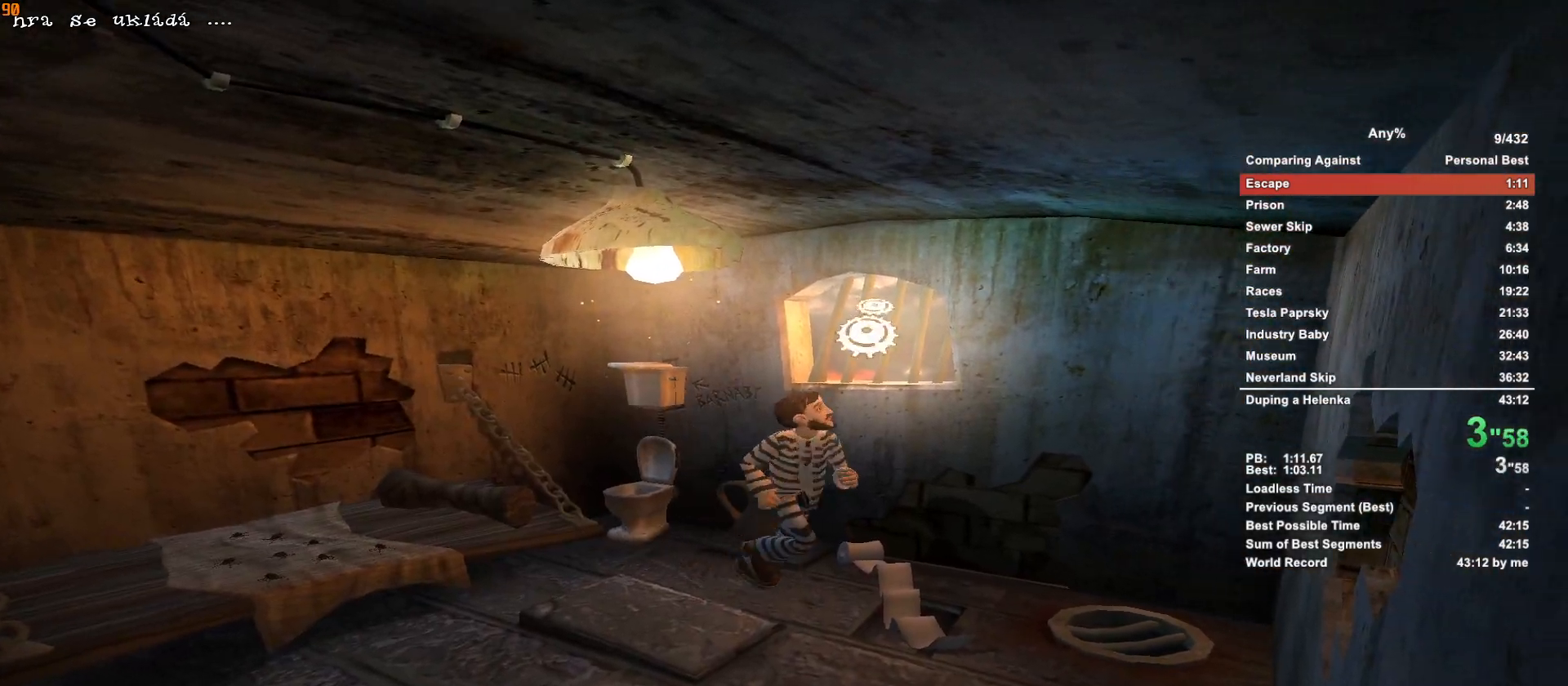
{"keys": ["w"], "mouse": [], "events": []}
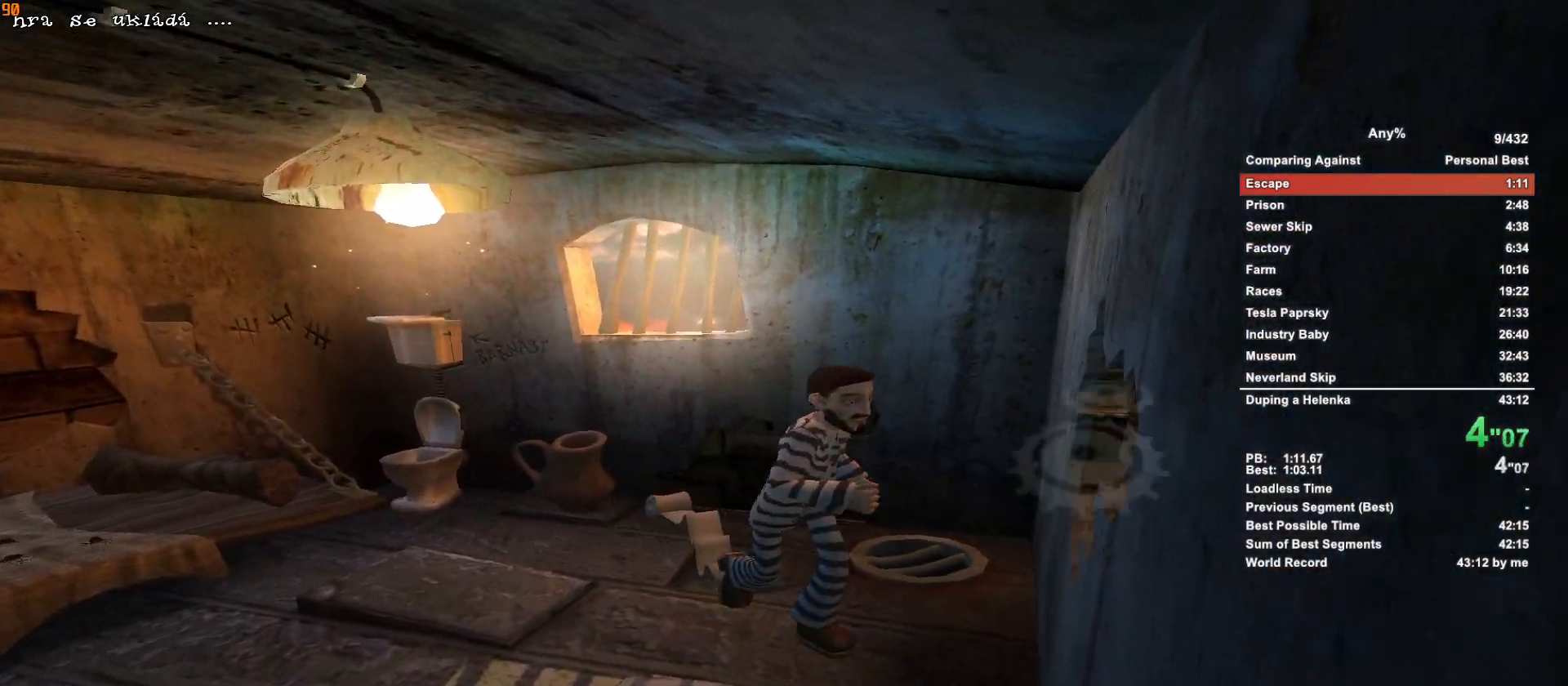
{"keys": ["w"], "mouse": [], "events": [[117, "mouse_left", "down"], [167, "escape", "down"], [217, "mouse_left", "up"], [267, "escape", "up"]]}
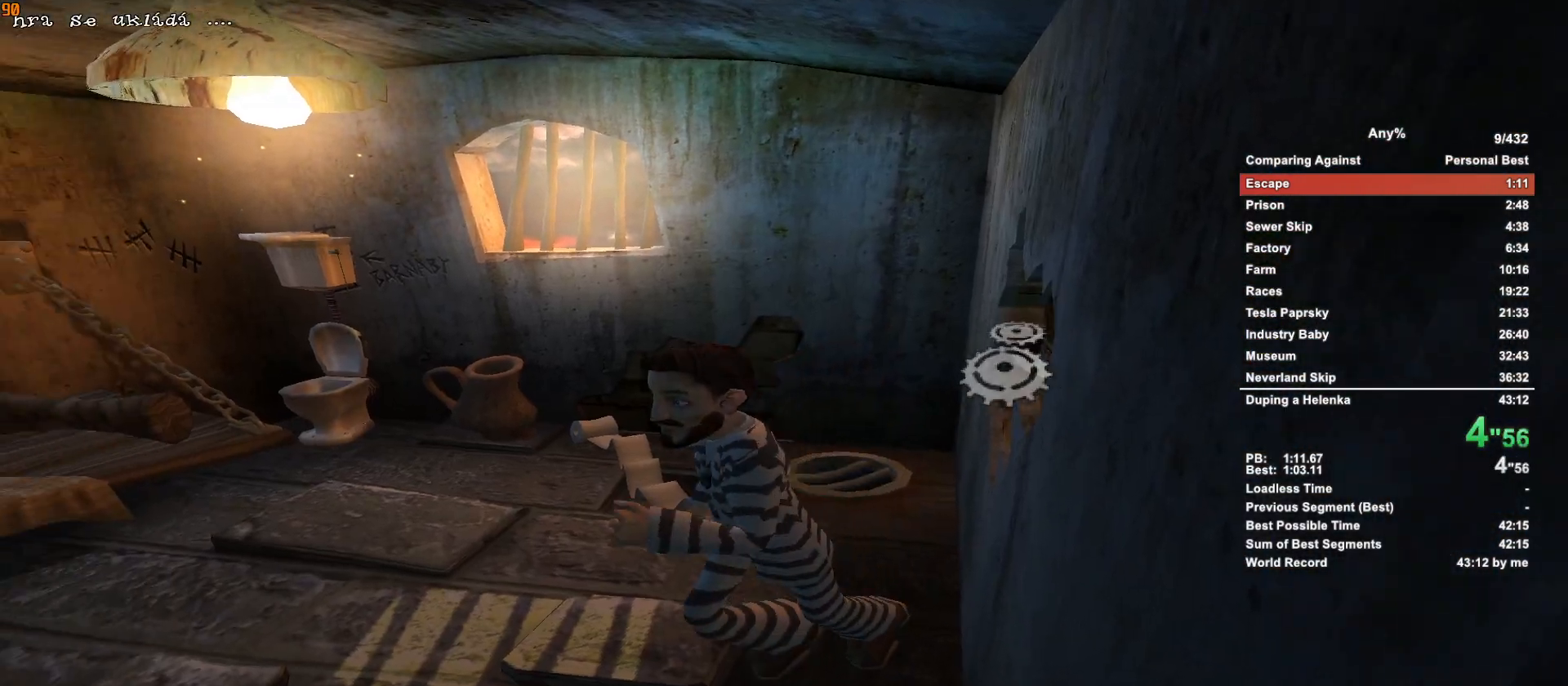
{"keys": ["w"], "mouse": ["left"], "events": [[467, "mouse_left", "down"]]}
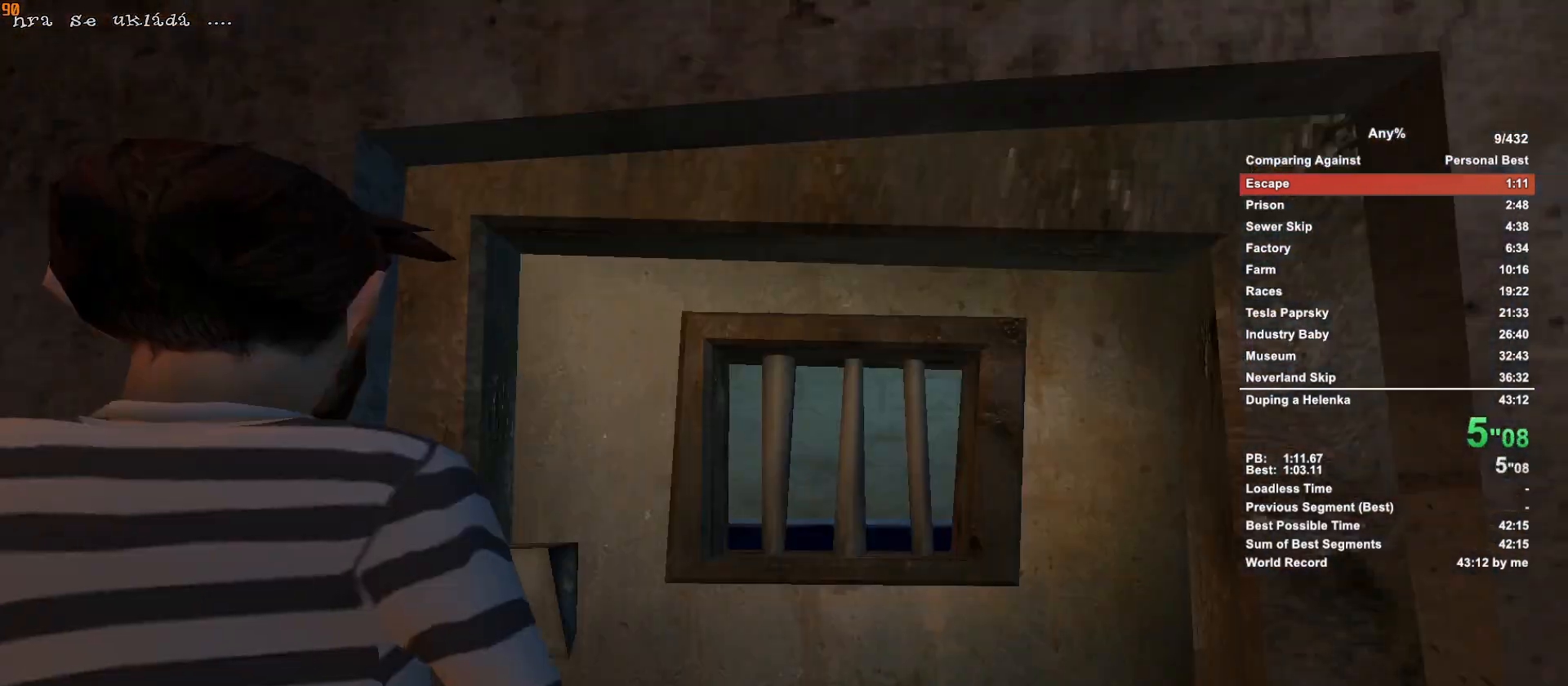
{"keys": ["w"], "mouse": [], "events": [[50, "escape", "down"], [100, "mouse_left", "up"], [150, "escape", "up"], [333, "mouse_left", "down"], [383, "escape", "down"], [433, "escape", "up"], [433, "mouse_left", "up"]]}
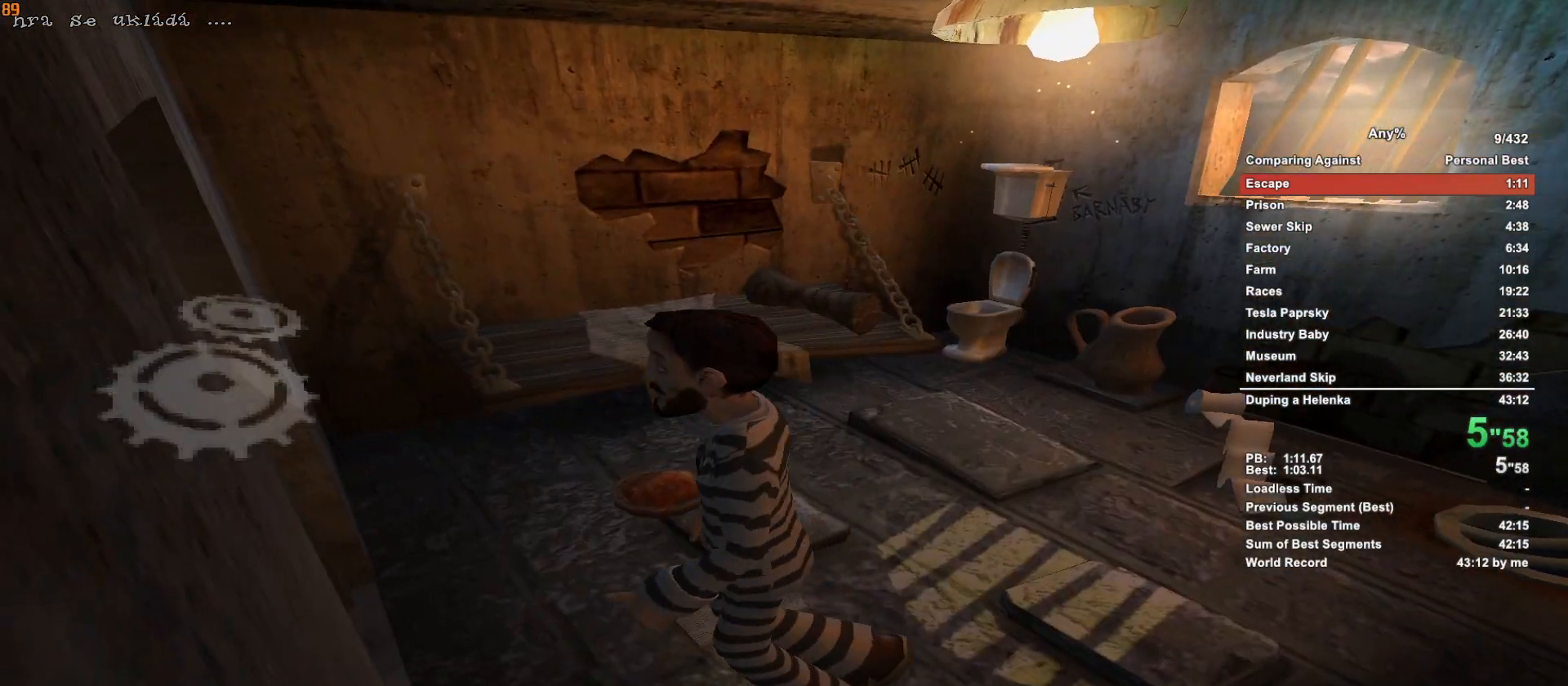
{"keys": ["w"], "mouse": [], "events": []}
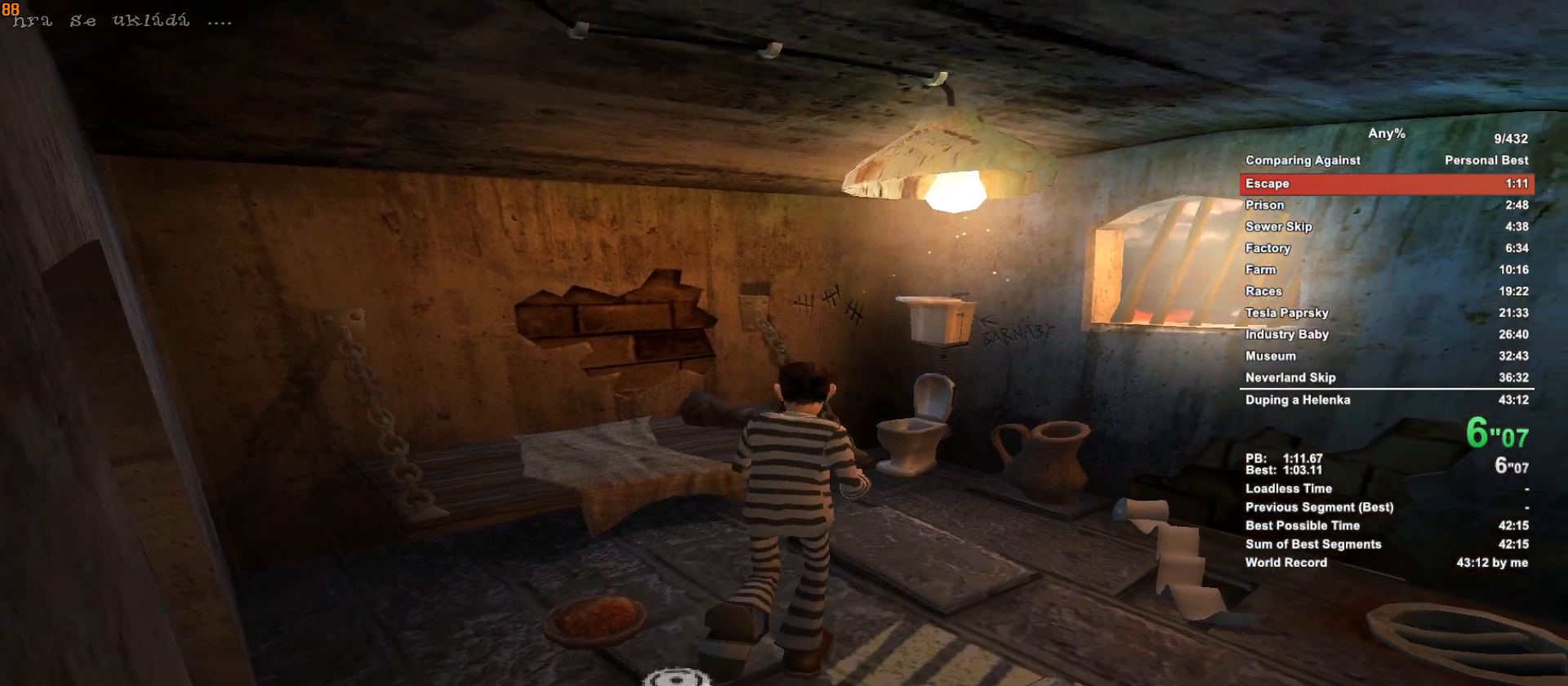
{"keys": [], "mouse": [], "events": [[317, "mouse_left", "down"], [367, "escape", "down"], [417, "w", "up"], [467, "escape", "up"], [467, "mouse_left", "up"]]}
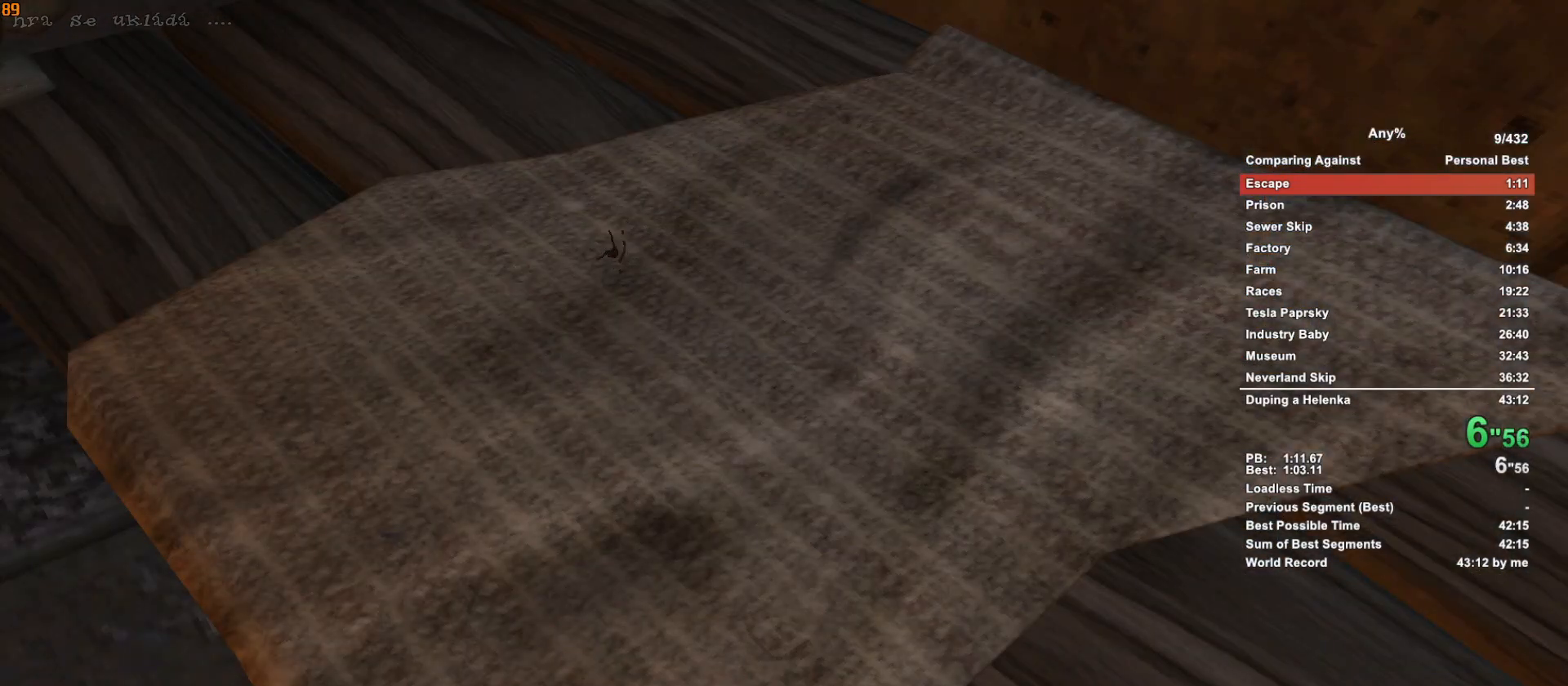
{"keys": [], "mouse": [], "events": []}
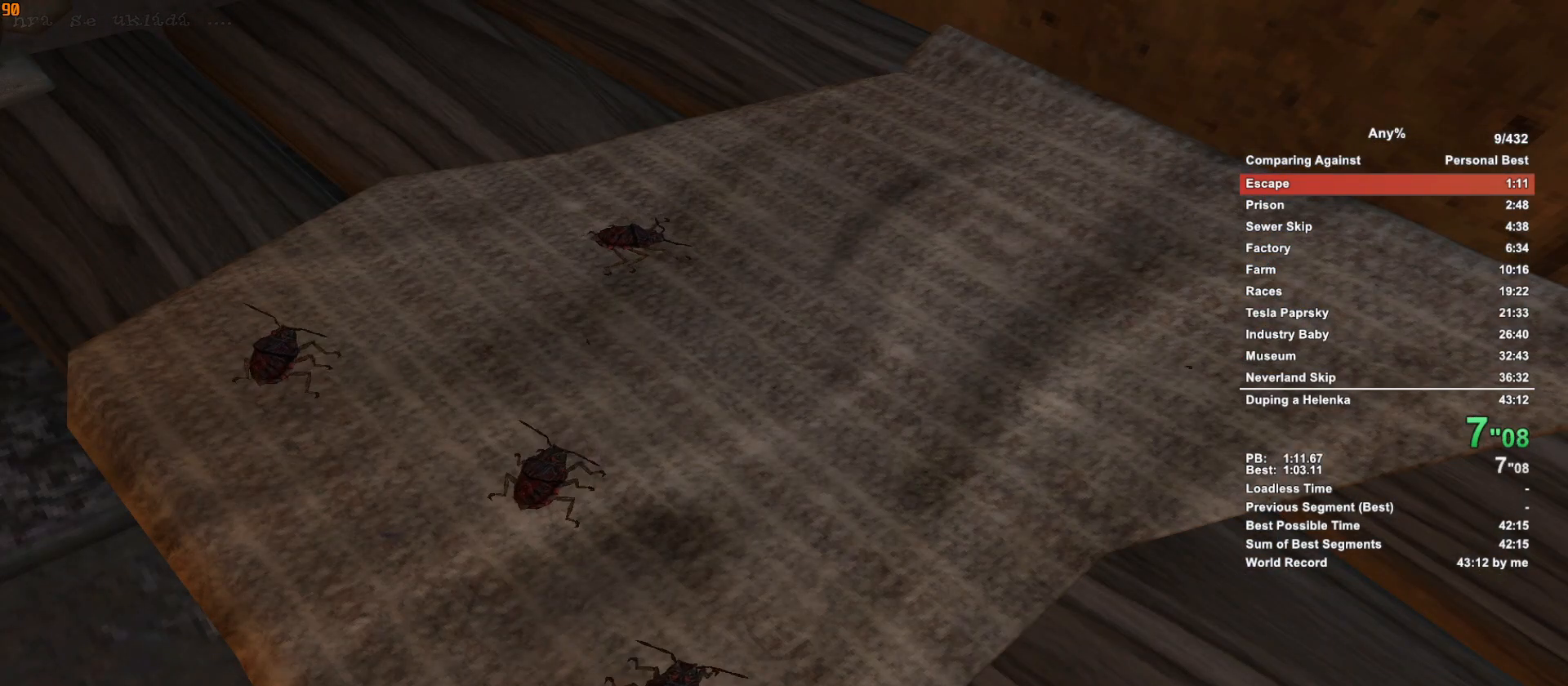
{"keys": [], "mouse": [], "events": []}
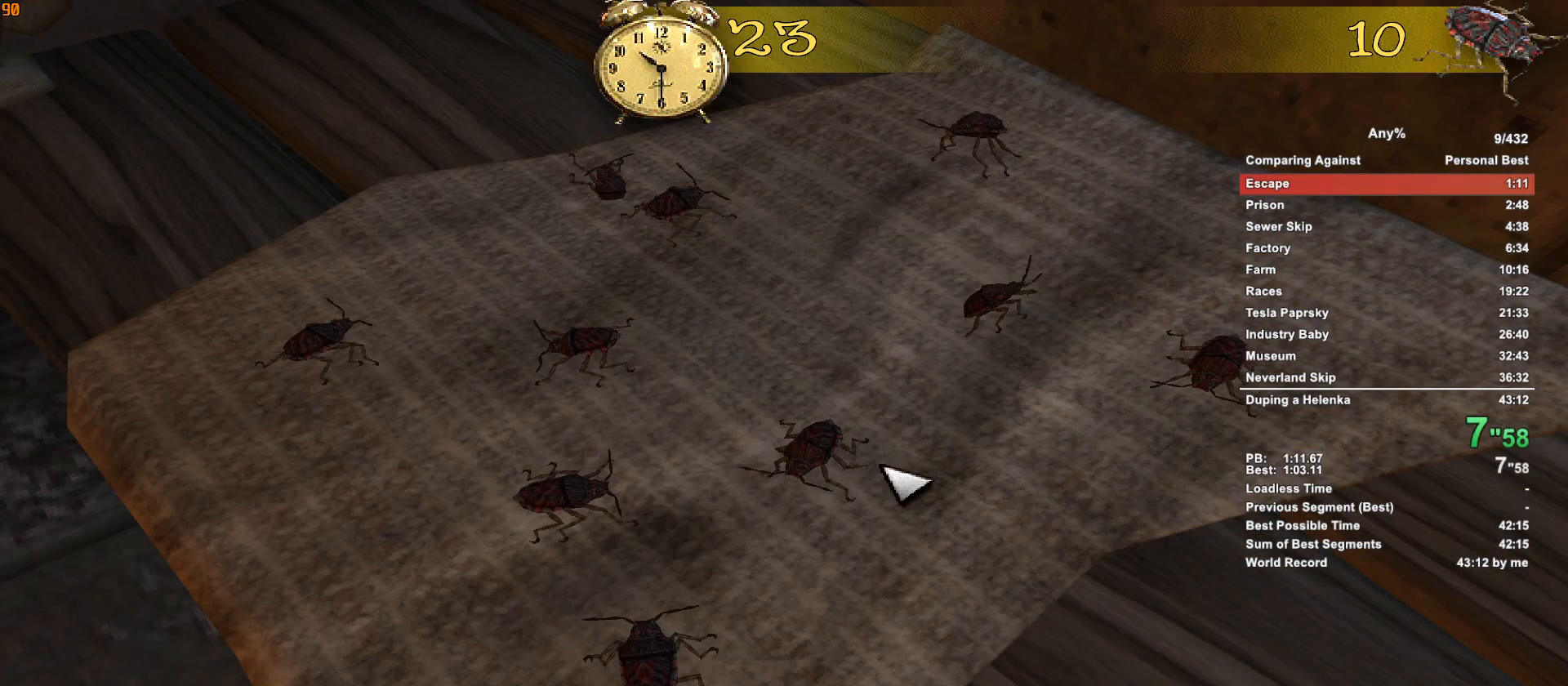
{"keys": [], "mouse": [], "events": [[267, "mouse_left", "down"], [317, "mouse_left", "up"], [367, "mouse_left", "down"], [417, "mouse_left", "up"]]}
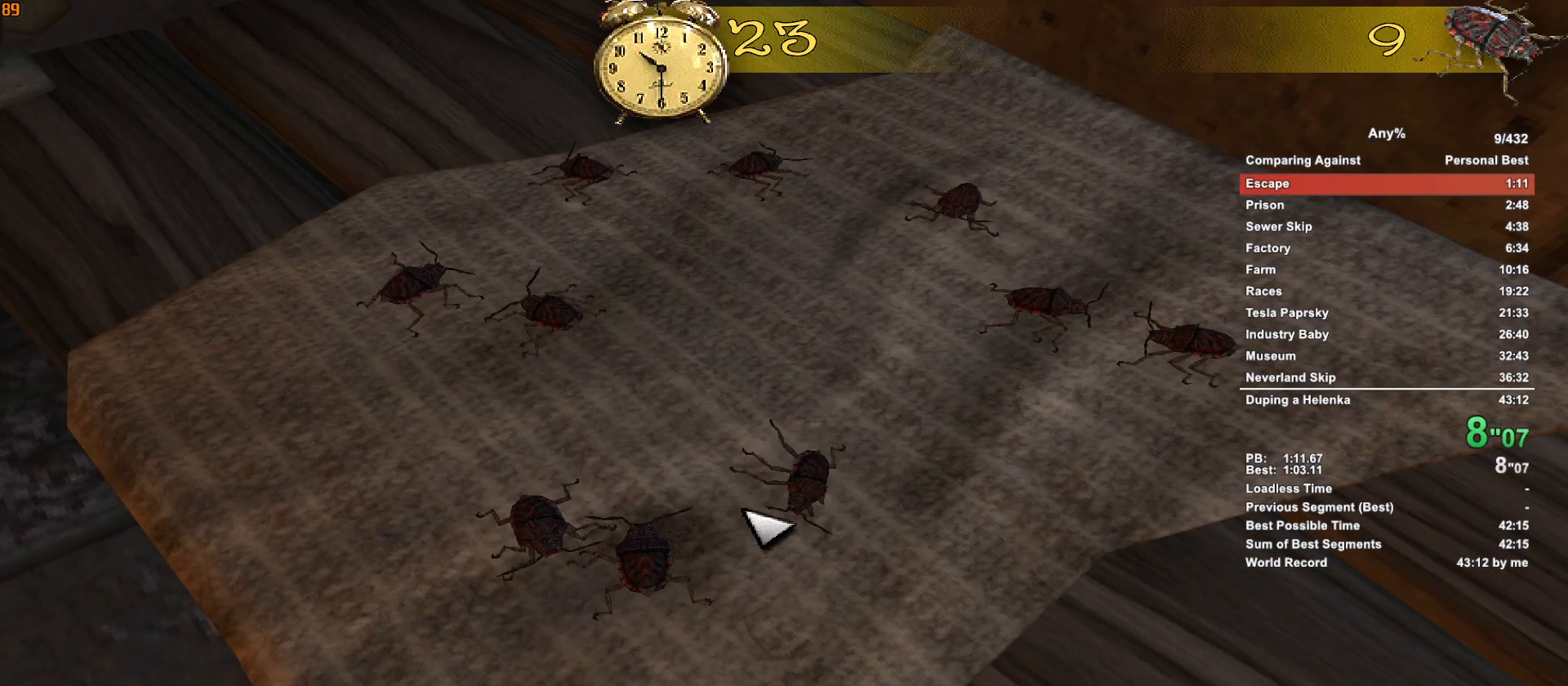
{"keys": [], "mouse": [], "events": [[100, "mouse_left", "down"], [150, "mouse_left", "up"], [250, "mouse_left", "down"], [283, "mouse_left", "up"], [433, "mouse_left", "down"], [483, "mouse_left", "up"]]}
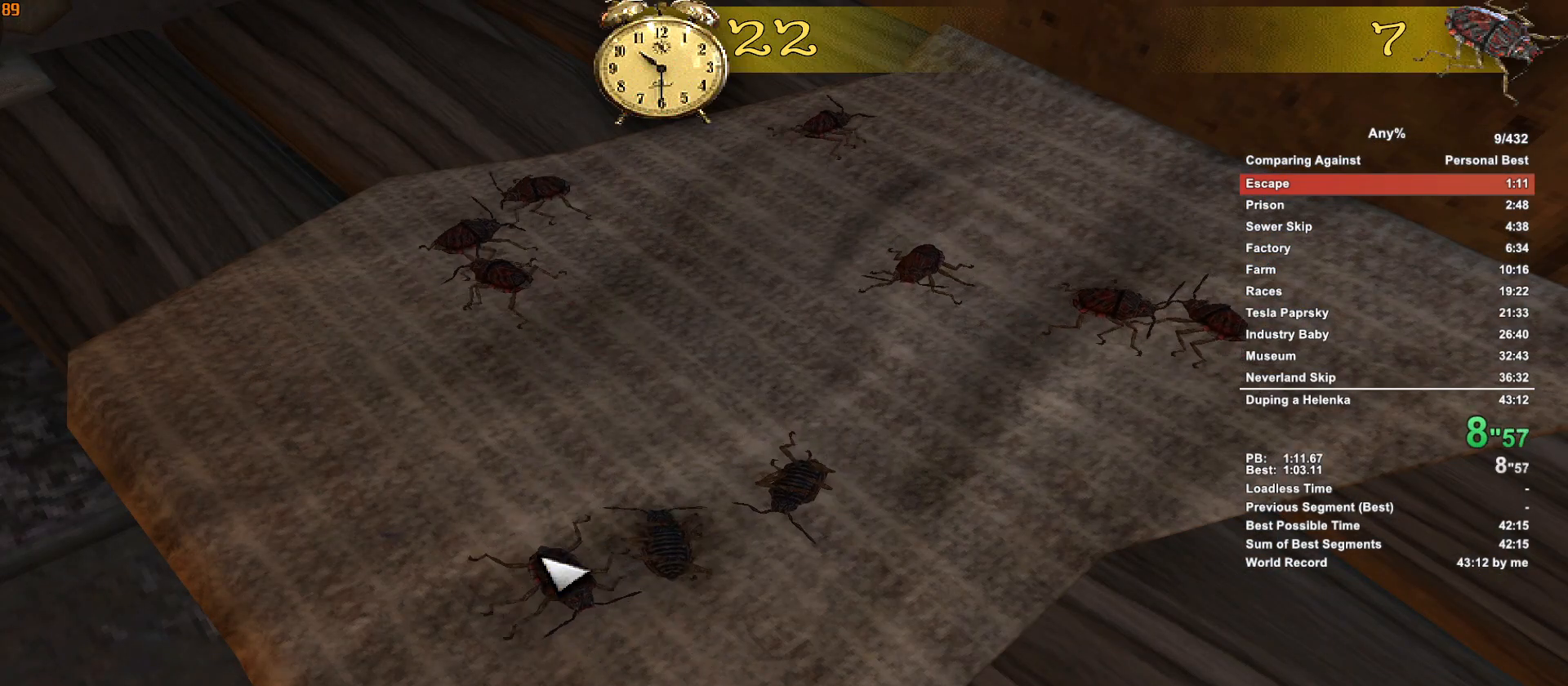
{"keys": [], "mouse": [], "events": [[33, "mouse_left", "down"], [117, "mouse_left", "up"], [300, "mouse_left", "down"], [400, "mouse_left", "up"], [450, "mouse_left", "down"], [500, "mouse_left", "up"]]}
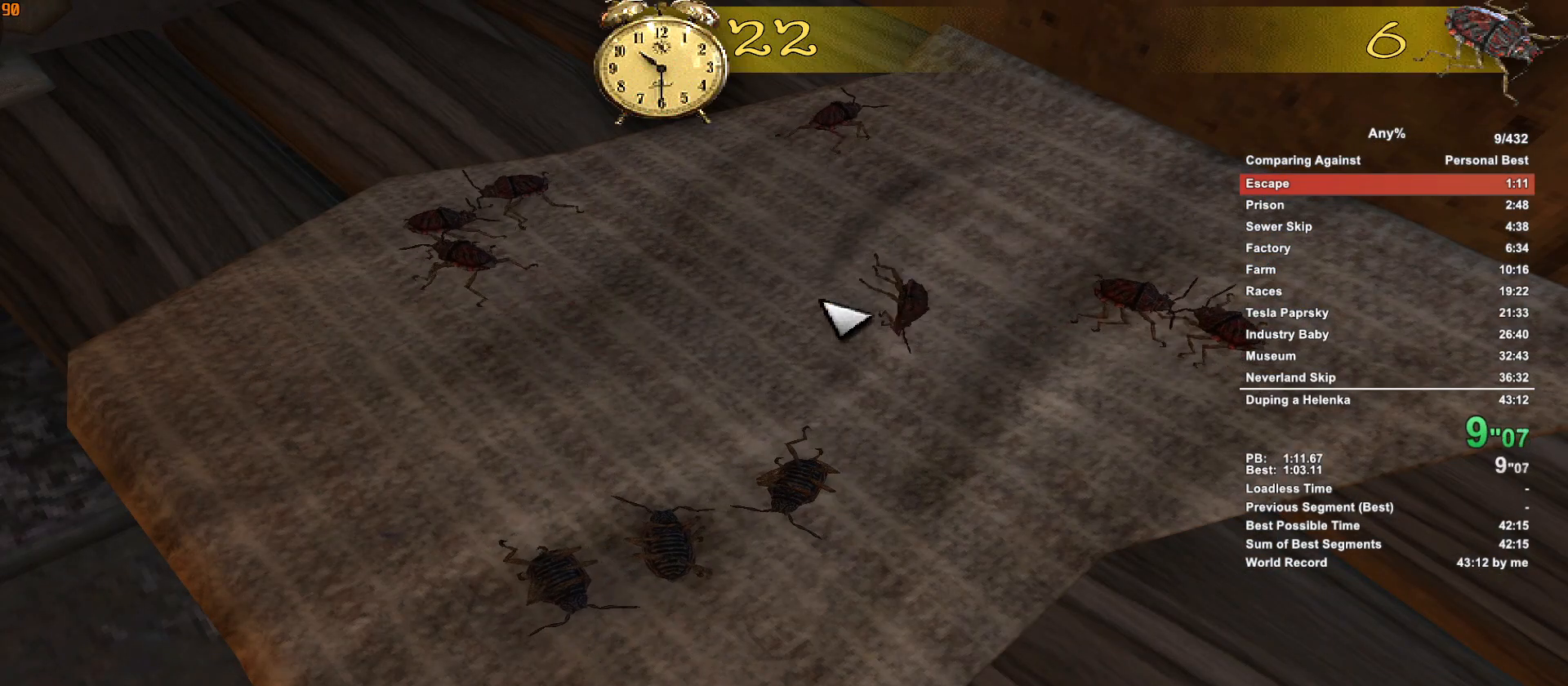
{"keys": [], "mouse": [], "events": [[183, "mouse_left", "down"], [267, "mouse_left", "up"], [317, "mouse_left", "down"], [367, "mouse_left", "up"], [467, "mouse_left", "down"], [500, "mouse_left", "up"]]}
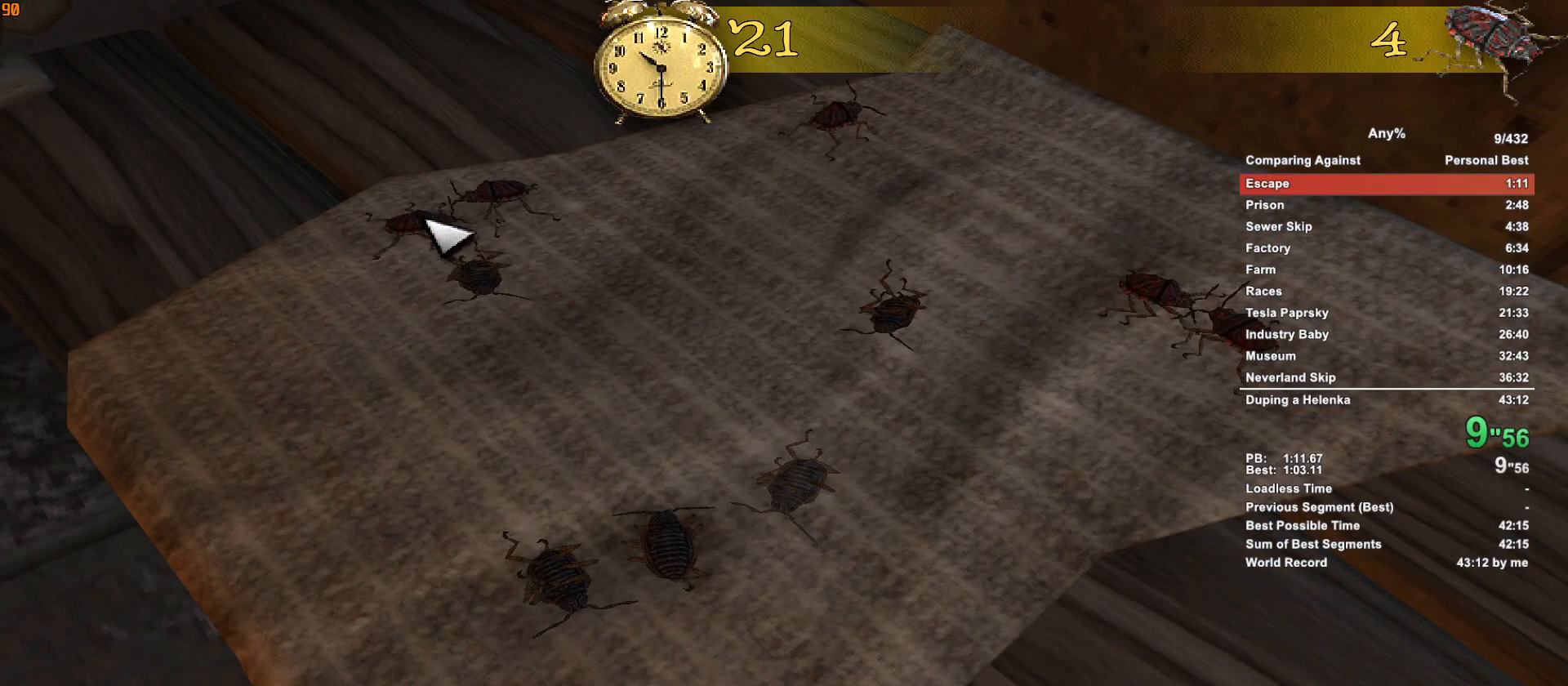
{"keys": [], "mouse": [], "events": [[100, "mouse_left", "down"], [200, "mouse_left", "up"], [250, "mouse_left", "down"], [333, "mouse_left", "up"]]}
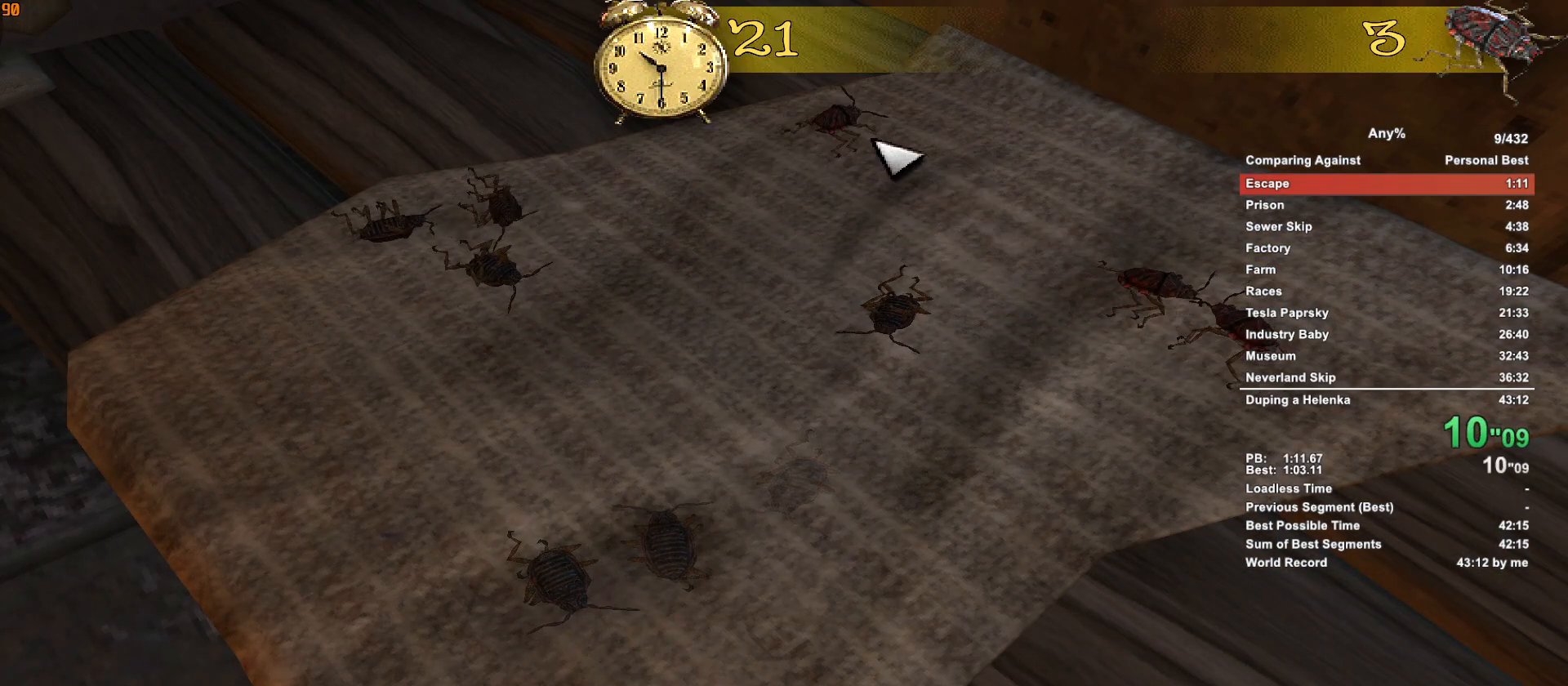
{"keys": [], "mouse": [], "events": [[33, "mouse_left", "down"], [67, "mouse_left", "up"], [167, "mouse_left", "down"], [217, "mouse_left", "up"], [400, "mouse_left", "down"], [450, "mouse_left", "up"]]}
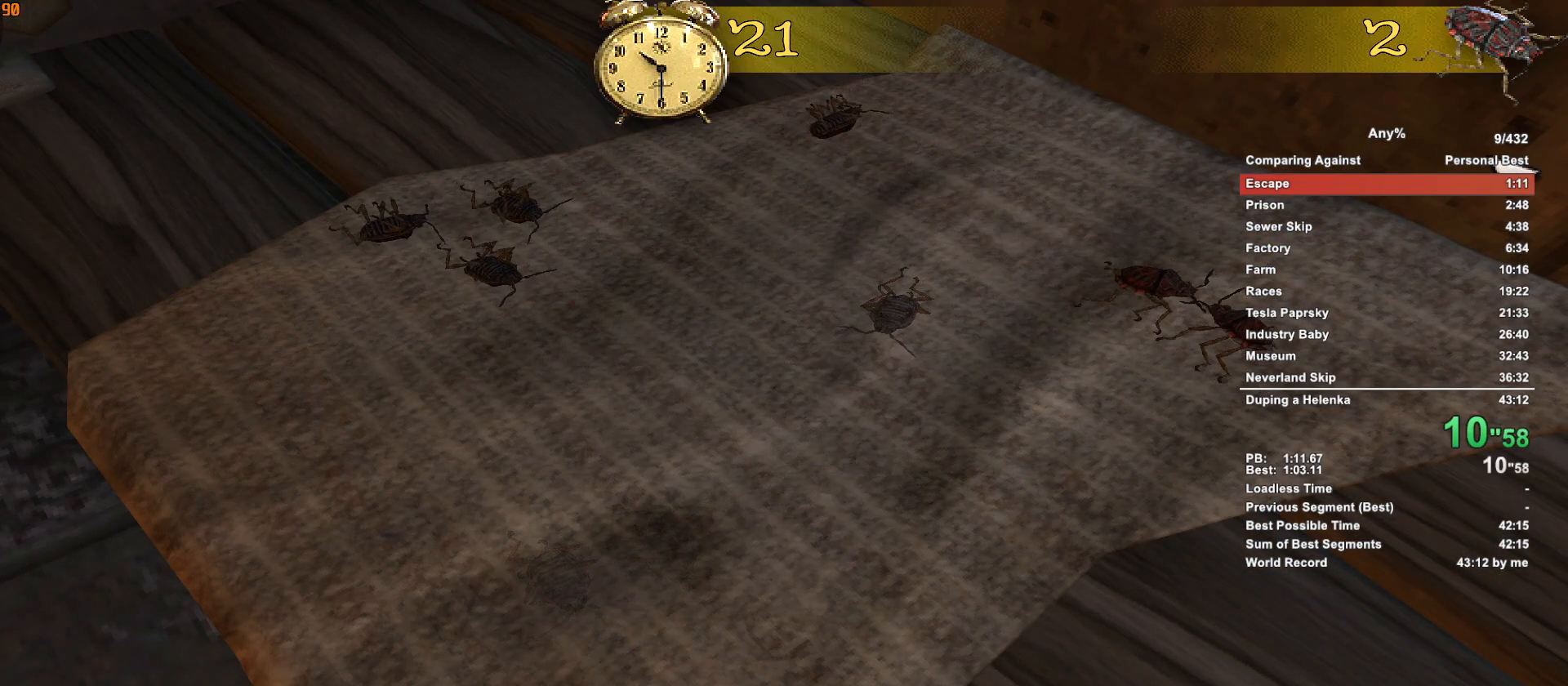
{"keys": [], "mouse": ["left"], "events": [[233, "mouse_left", "down"], [267, "mouse_left", "up"], [317, "mouse_left", "down"], [417, "mouse_left", "up"], [467, "mouse_left", "down"]]}
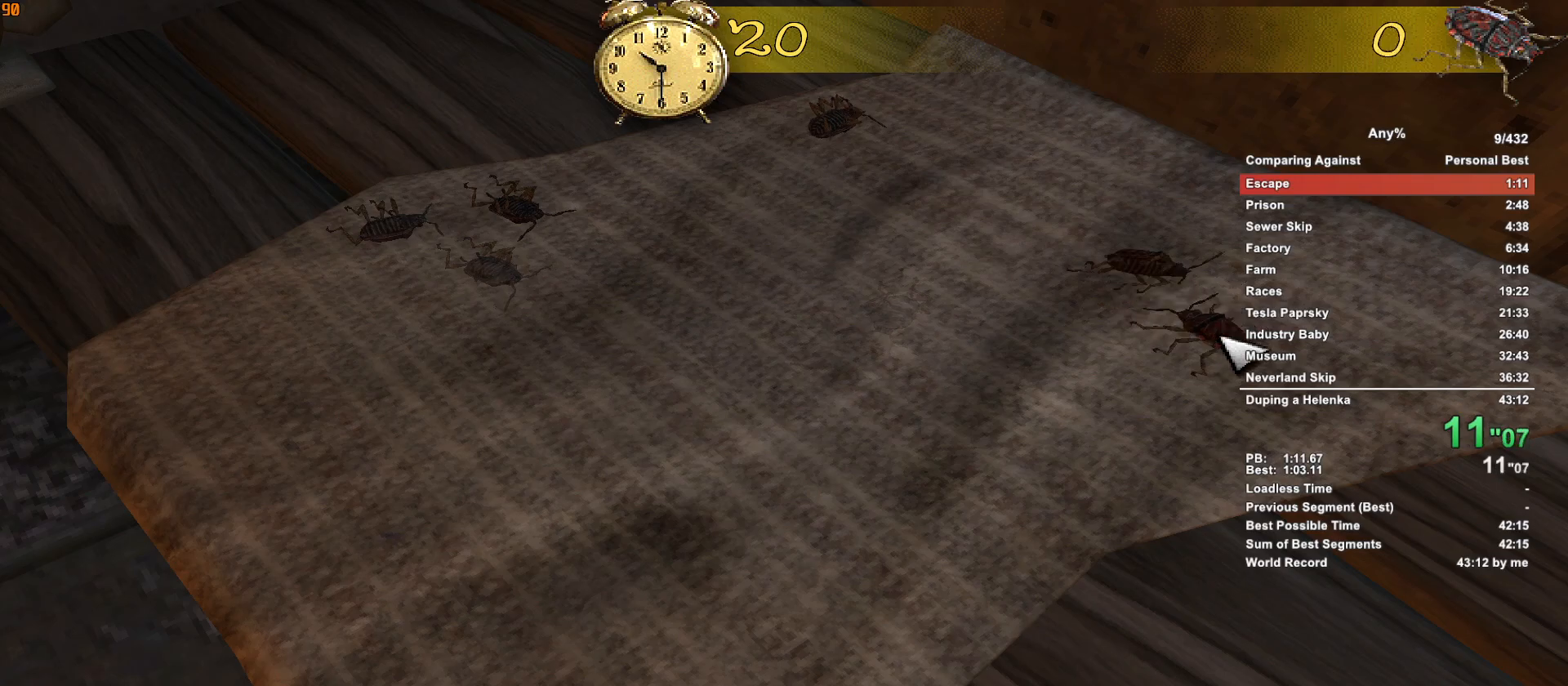
{"keys": [], "mouse": [], "events": [[17, "mouse_left", "up"], [50, "mouse_left", "down"], [150, "mouse_left", "up"], [200, "mouse_left", "down"], [250, "mouse_left", "up"], [283, "escape", "down"], [333, "escape", "up"], [383, "mouse_left", "down"], [433, "escape", "down"], [483, "escape", "up"], [483, "mouse_left", "up"]]}
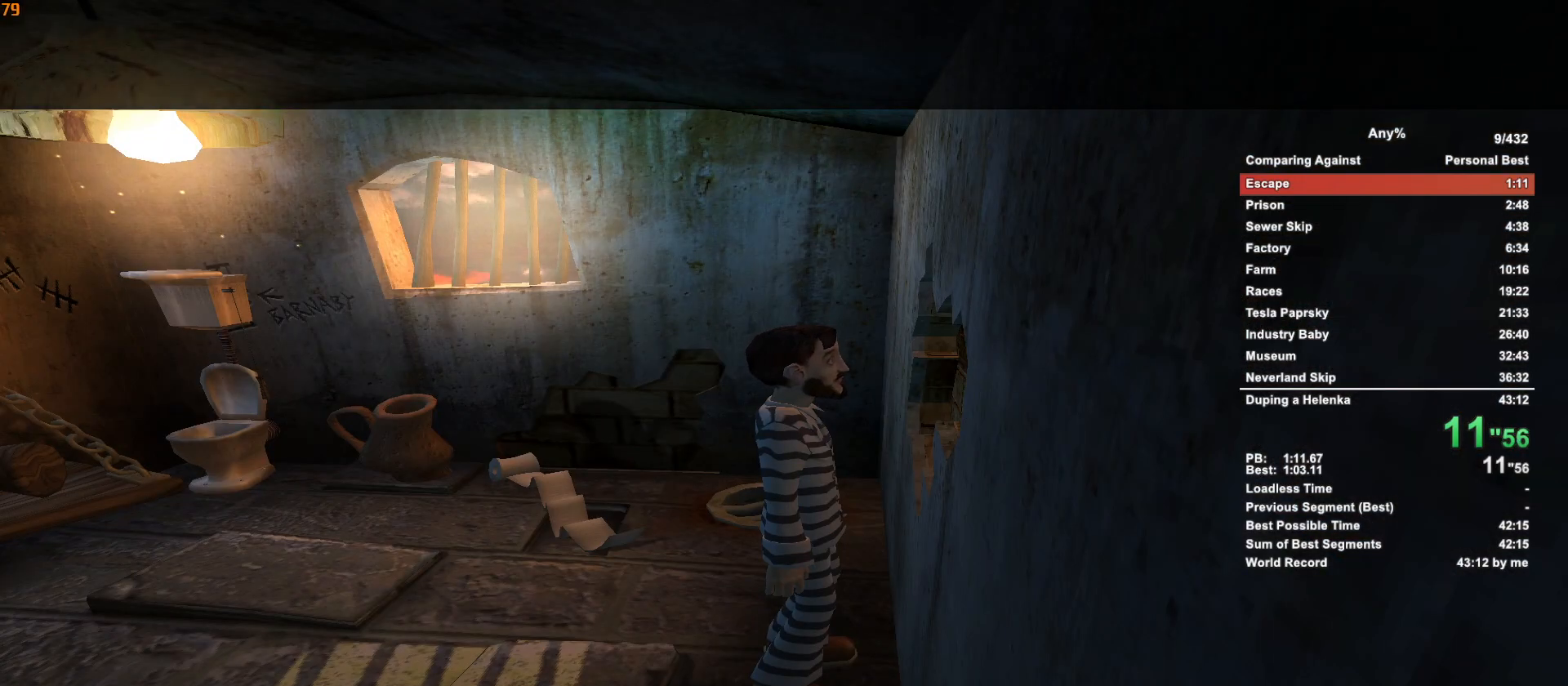
{"keys": [], "mouse": [], "events": [[17, "mouse_left", "down"], [67, "escape", "down"], [67, "mouse_left", "up"], [117, "escape", "up"], [167, "mouse_left", "down"], [217, "escape", "down"], [217, "mouse_left", "up"], [267, "escape", "up"], [267, "mouse_left", "down"], [300, "escape", "down"], [350, "escape", "up"], [350, "mouse_left", "up"], [400, "mouse_left", "down"], [450, "escape", "down"], [450, "mouse_left", "up"], [500, "escape", "up"]]}
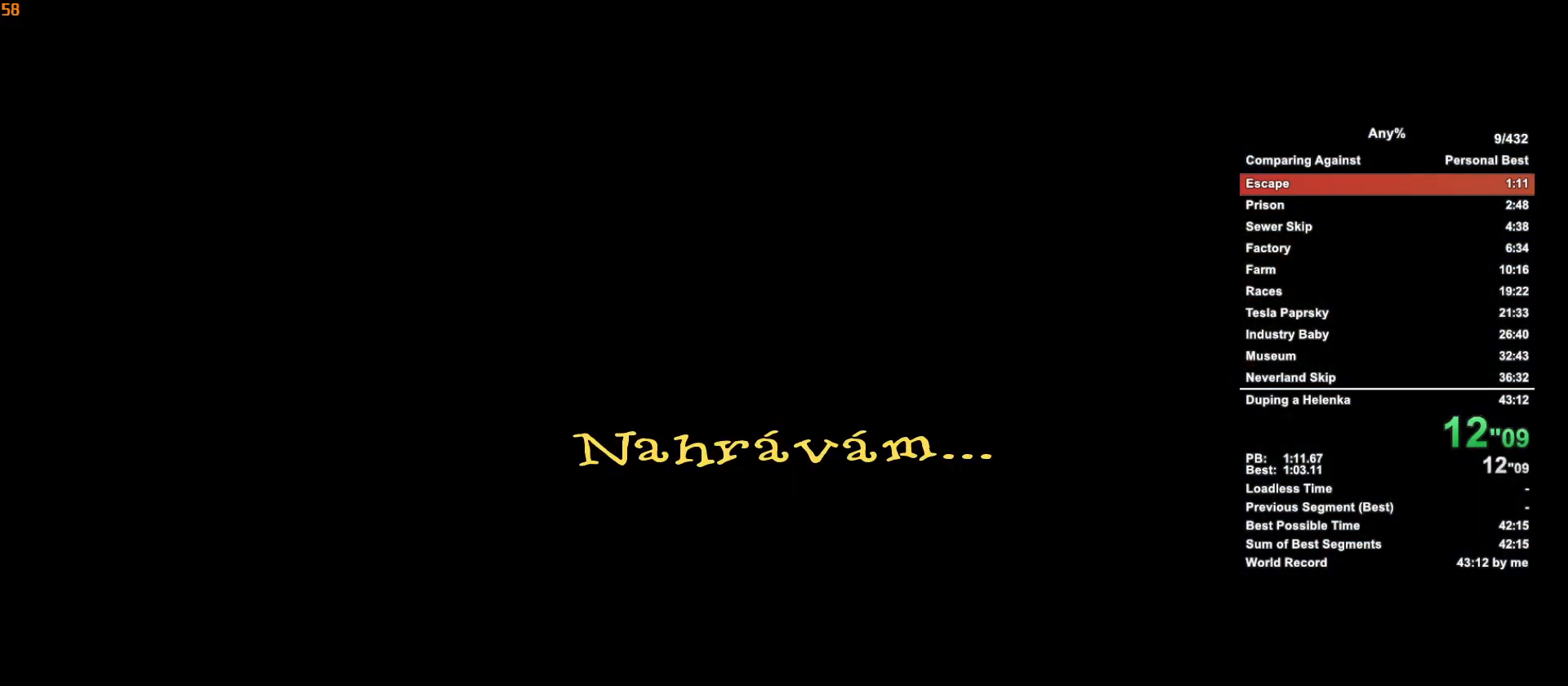
{"keys": ["w"], "mouse": [], "events": [[133, "w", "down"], [183, "escape", "down"], [233, "escape", "up"], [267, "escape", "down"], [367, "escape", "up"]]}
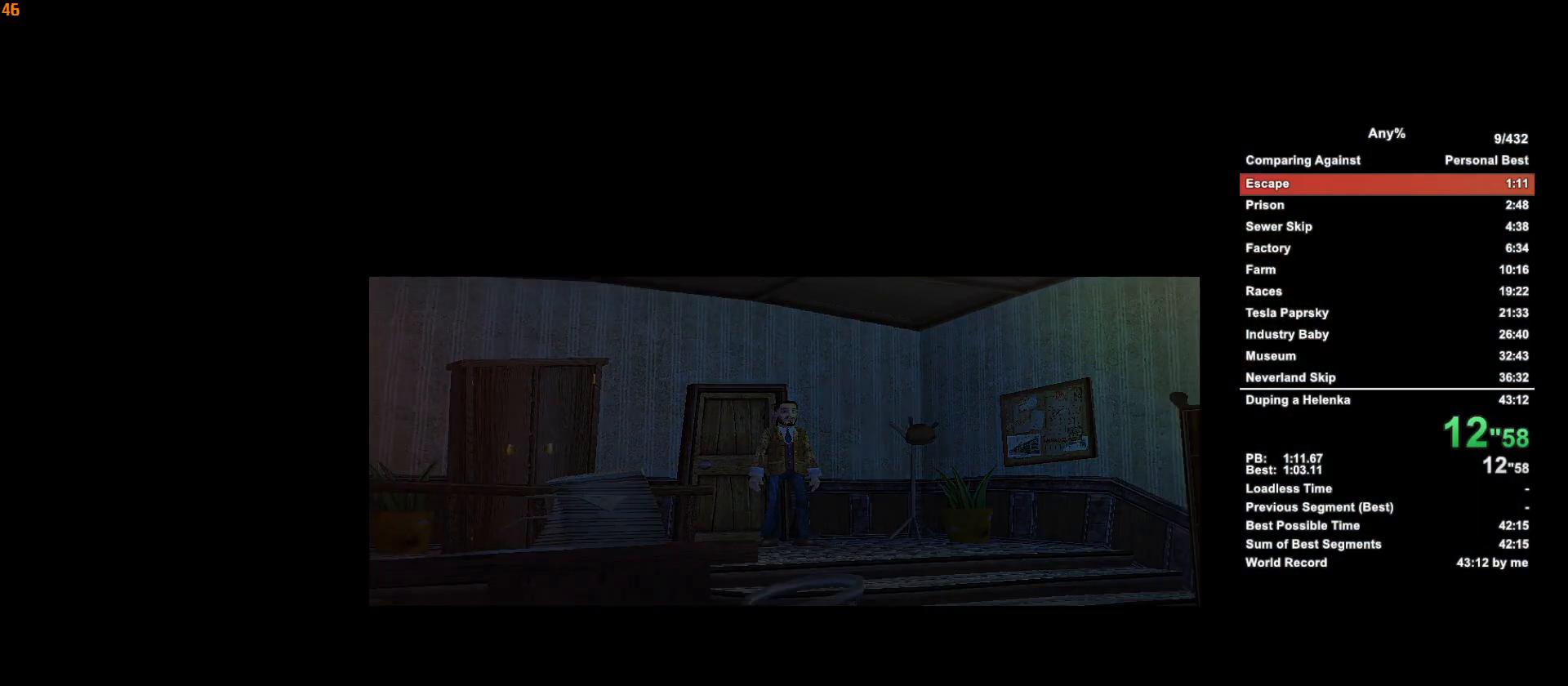
{"keys": ["w"], "mouse": [], "events": [[67, "escape", "down"], [150, "escape", "up"]]}
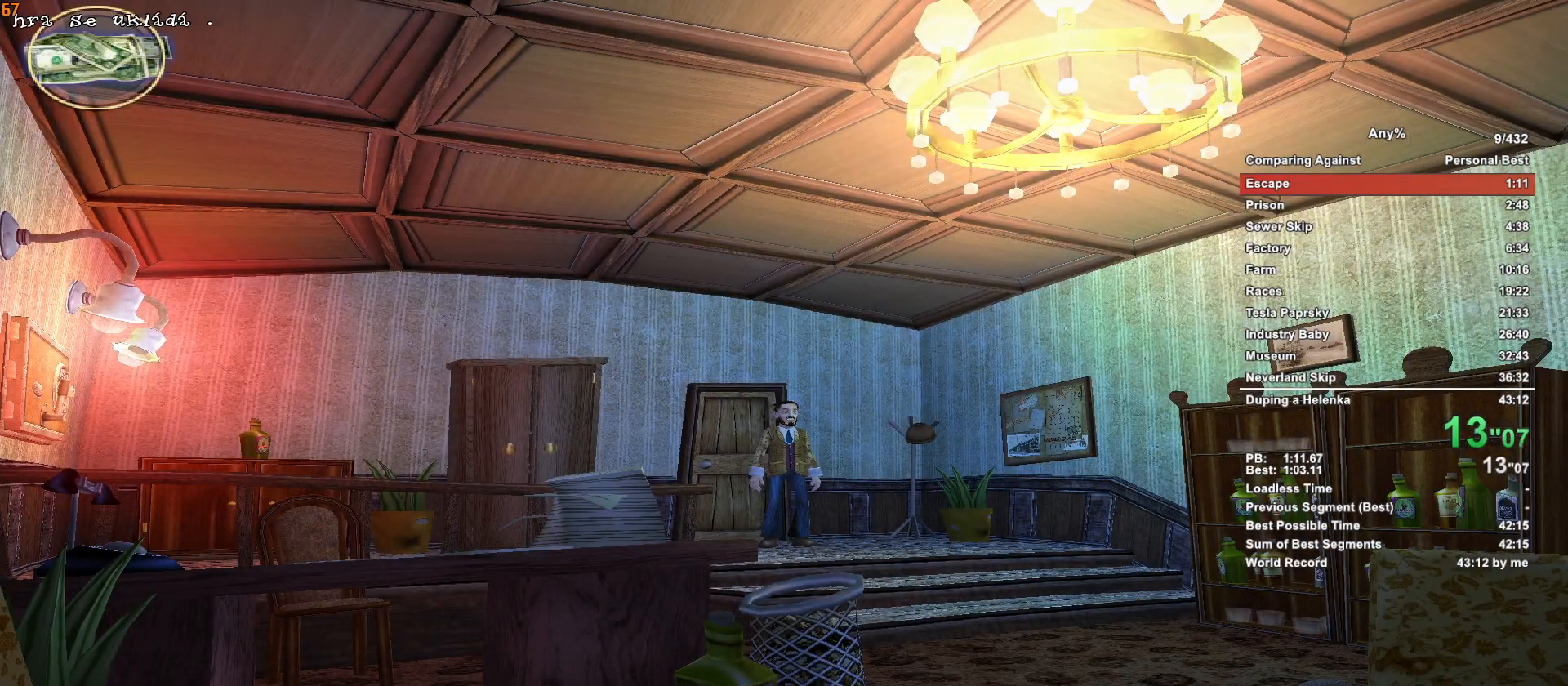
{"keys": ["w"], "mouse": [], "events": []}
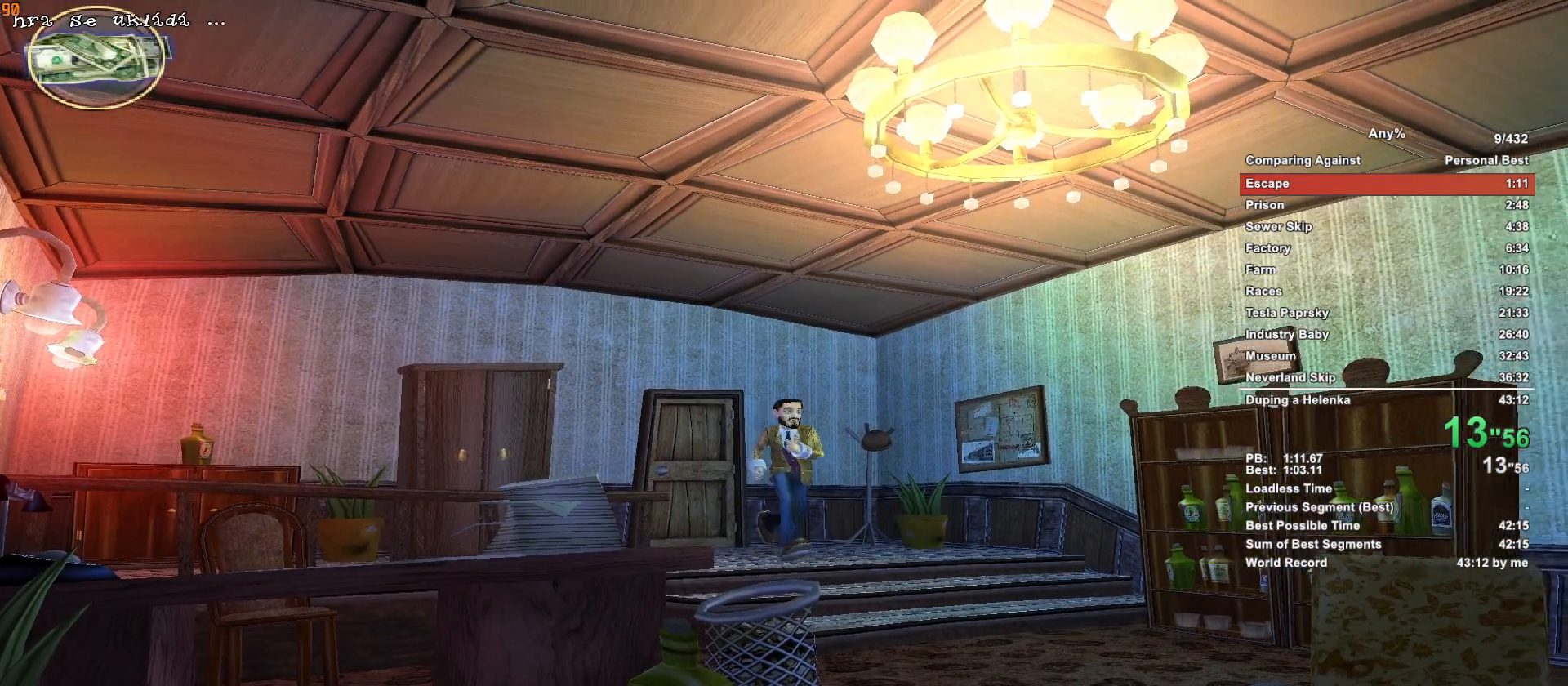
{"keys": ["w"], "mouse": [], "events": []}
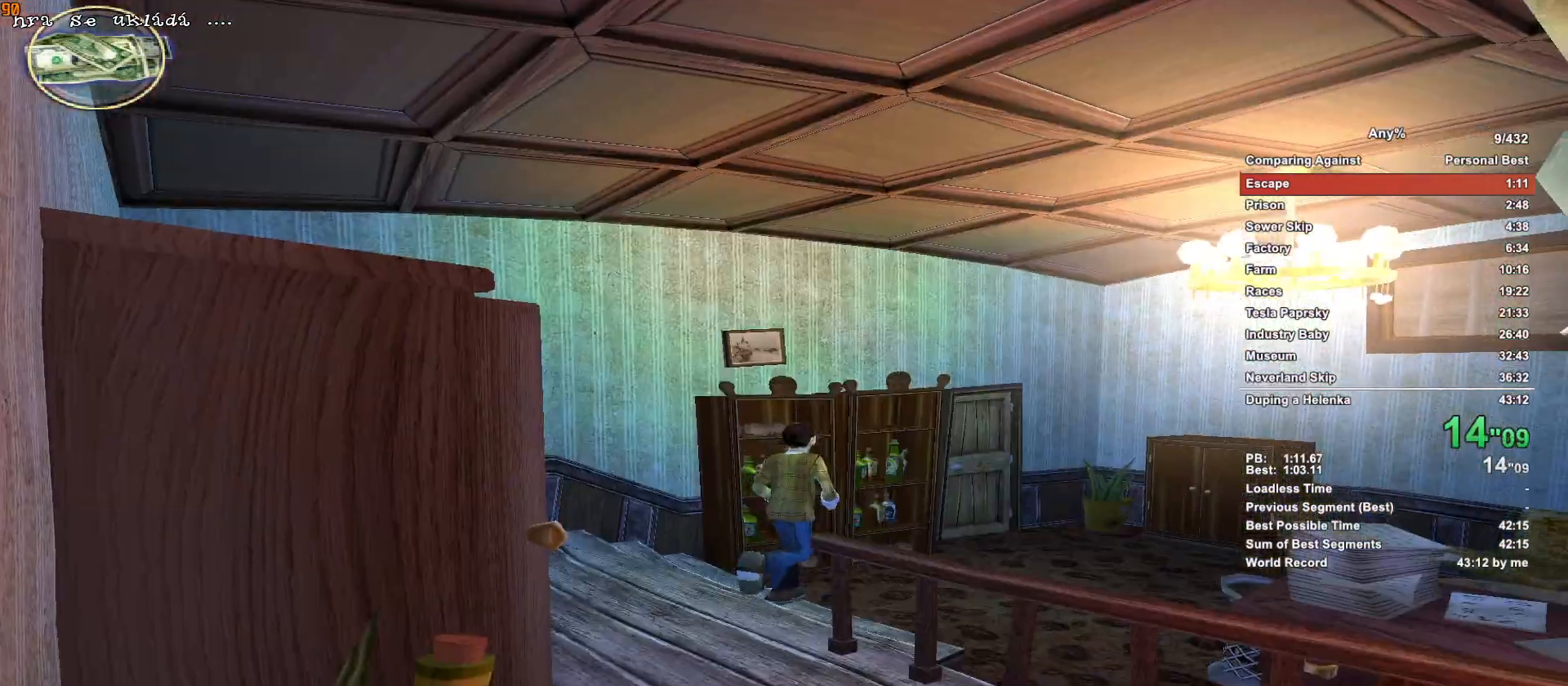
{"keys": ["w"], "mouse": [], "events": []}
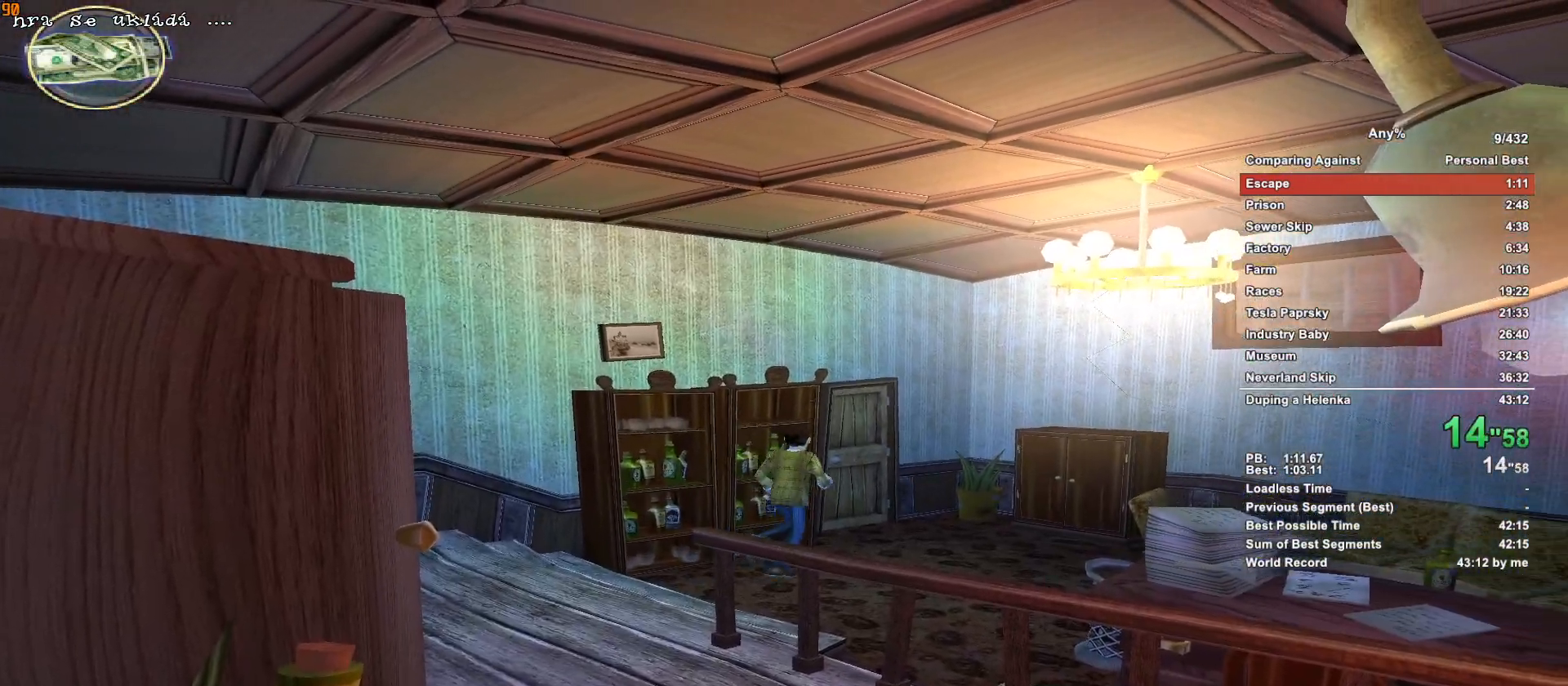
{"keys": ["w"], "mouse": [], "events": [[167, "mouse_left", "down"], [217, "escape", "down"], [267, "mouse_left", "up"], [300, "escape", "up"]]}